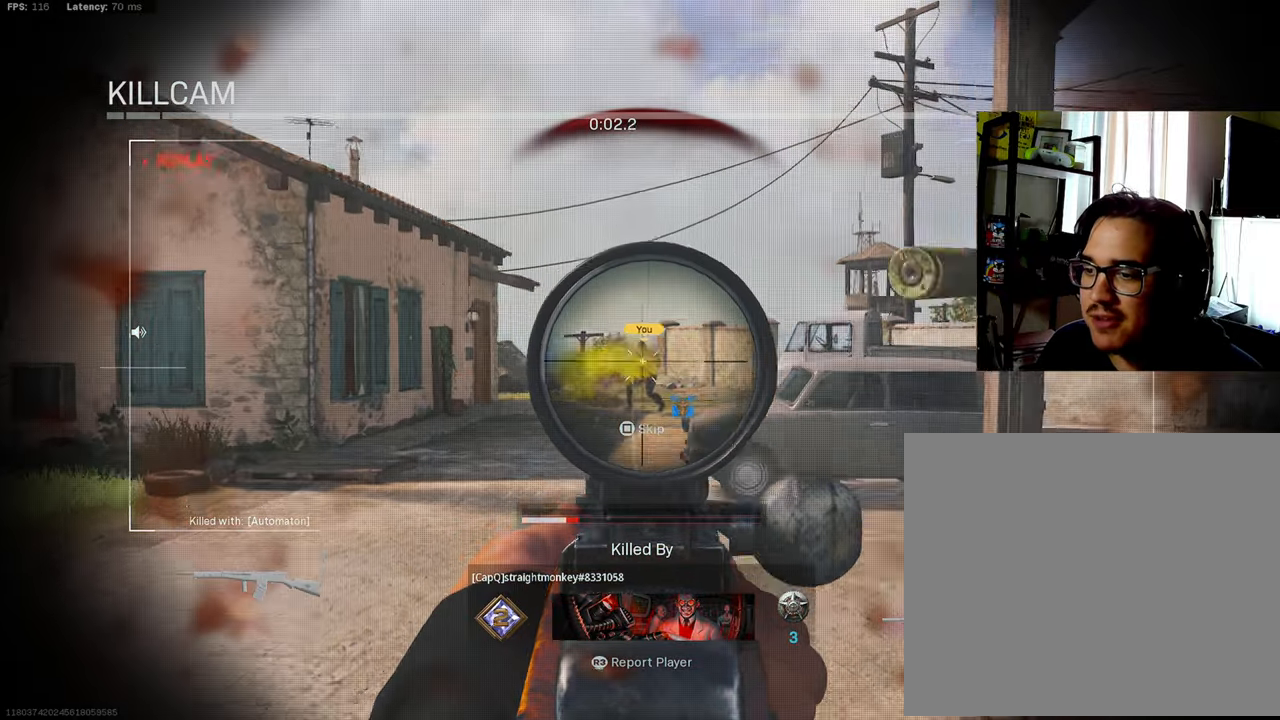
Gameplay with a controller (PlayStation layout); each line is a JSON object with the inputs held at the frame after it. "events" lists button and stick changes between this image and that frame as [ms after this image, input, new state], when the widget could be followed in between.
{"buttons": [], "left_stick": "center", "right_stick": "center", "events": [[17, "SQUARE", "down"], [184, "SQUARE", "up"]]}
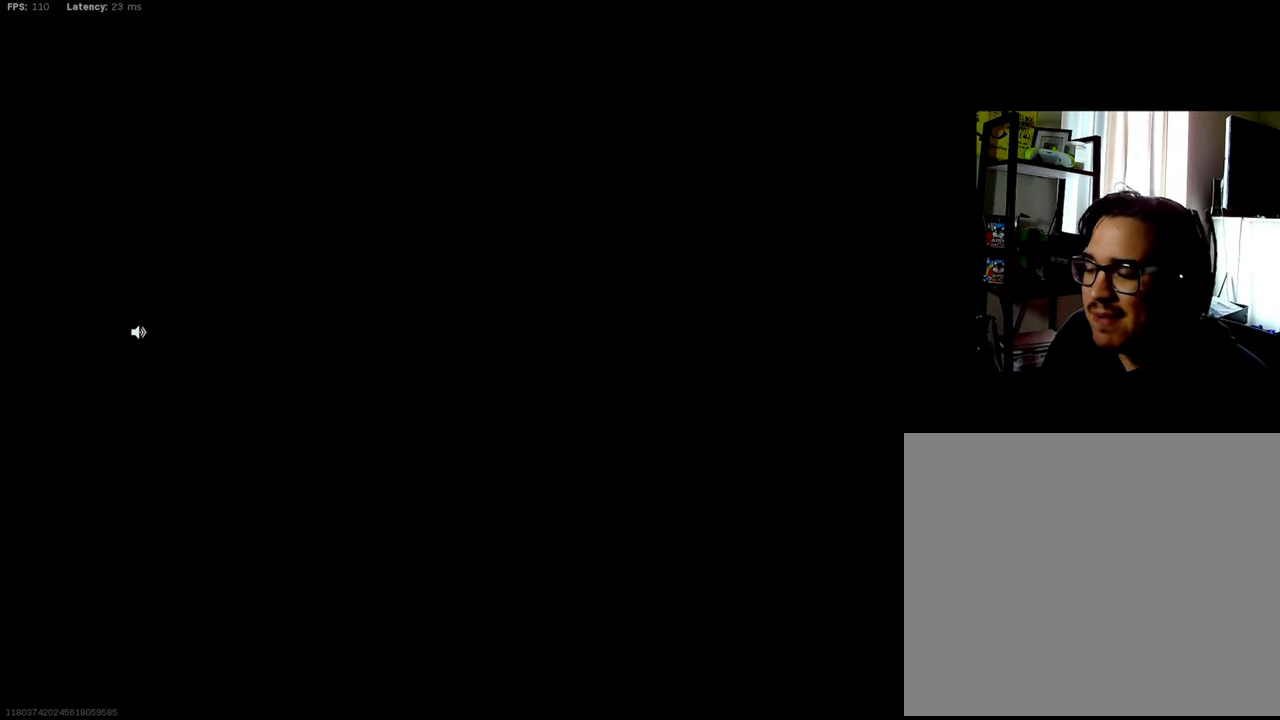
{"buttons": [], "left_stick": "center", "right_stick": "center", "events": []}
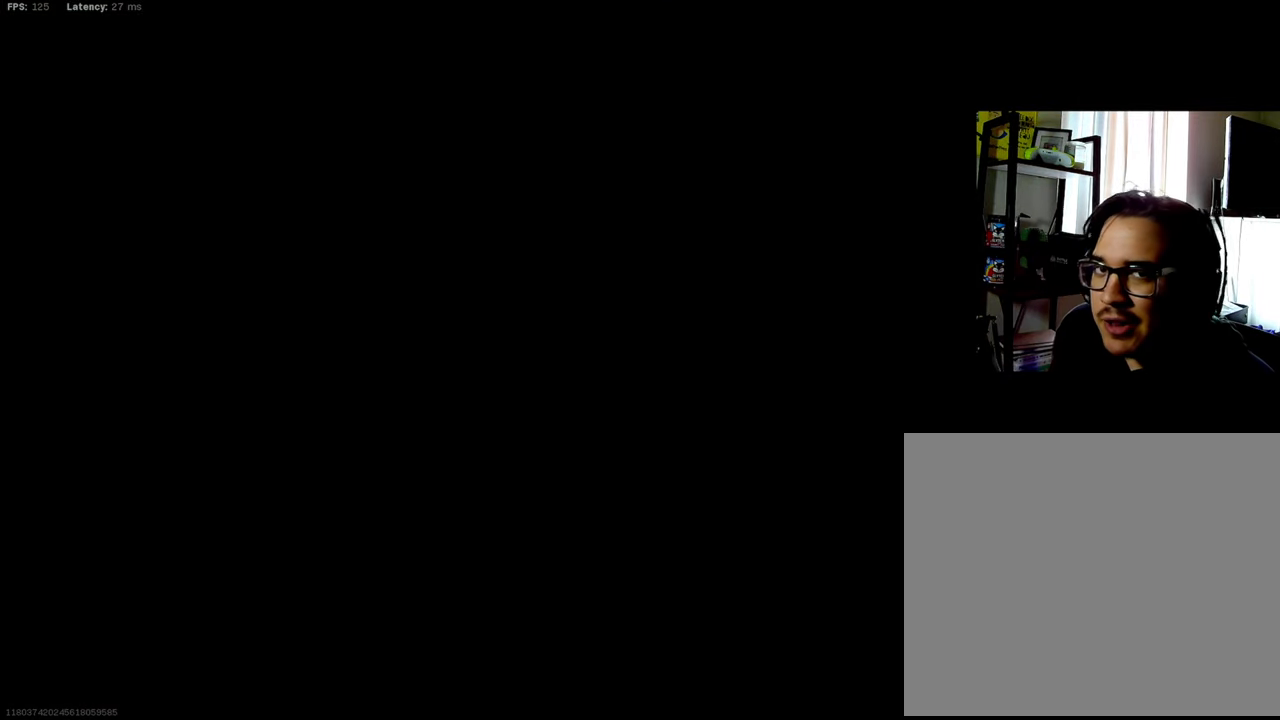
{"buttons": [], "left_stick": "center", "right_stick": "center", "events": []}
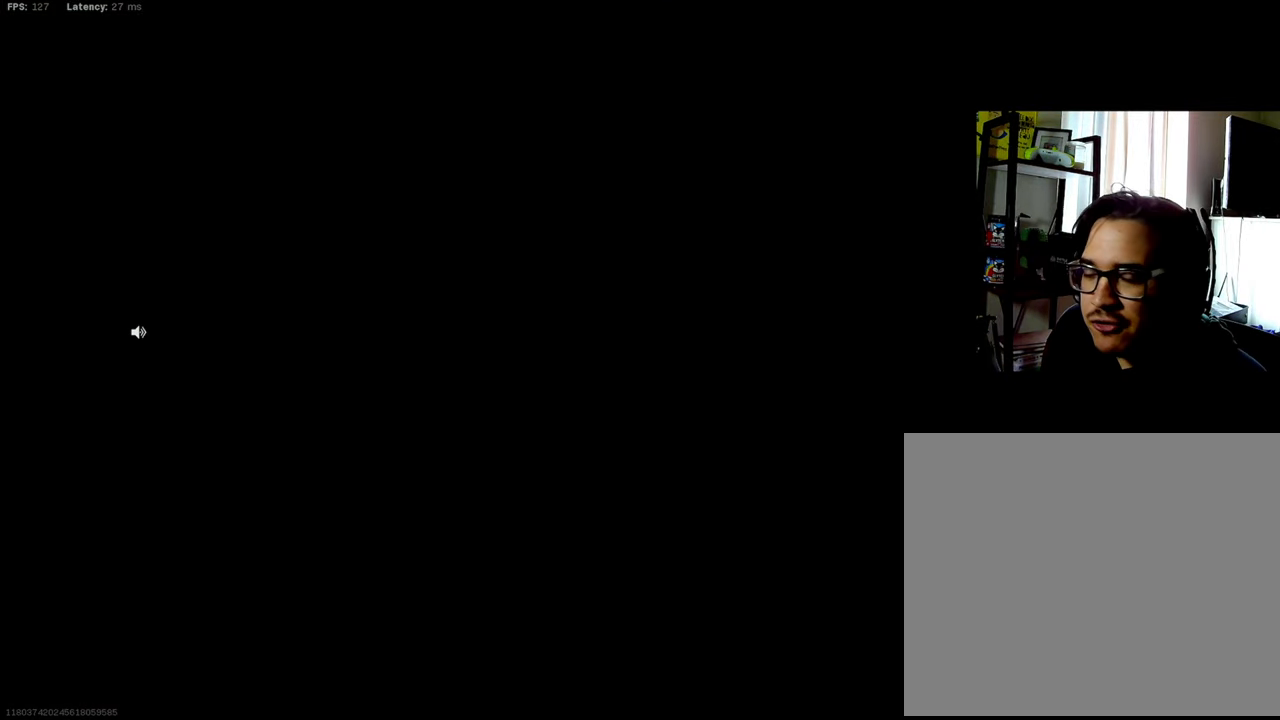
{"buttons": [], "left_stick": "center", "right_stick": "center", "events": []}
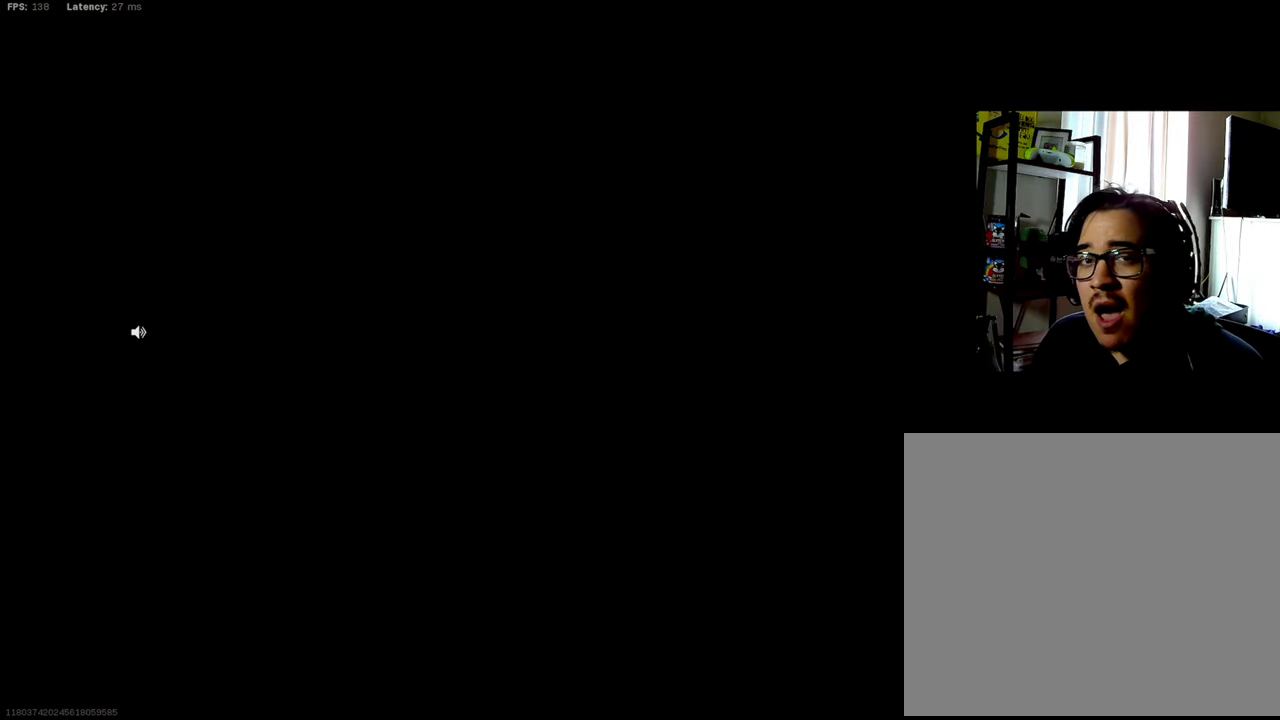
{"buttons": [], "left_stick": "center", "right_stick": "center", "events": []}
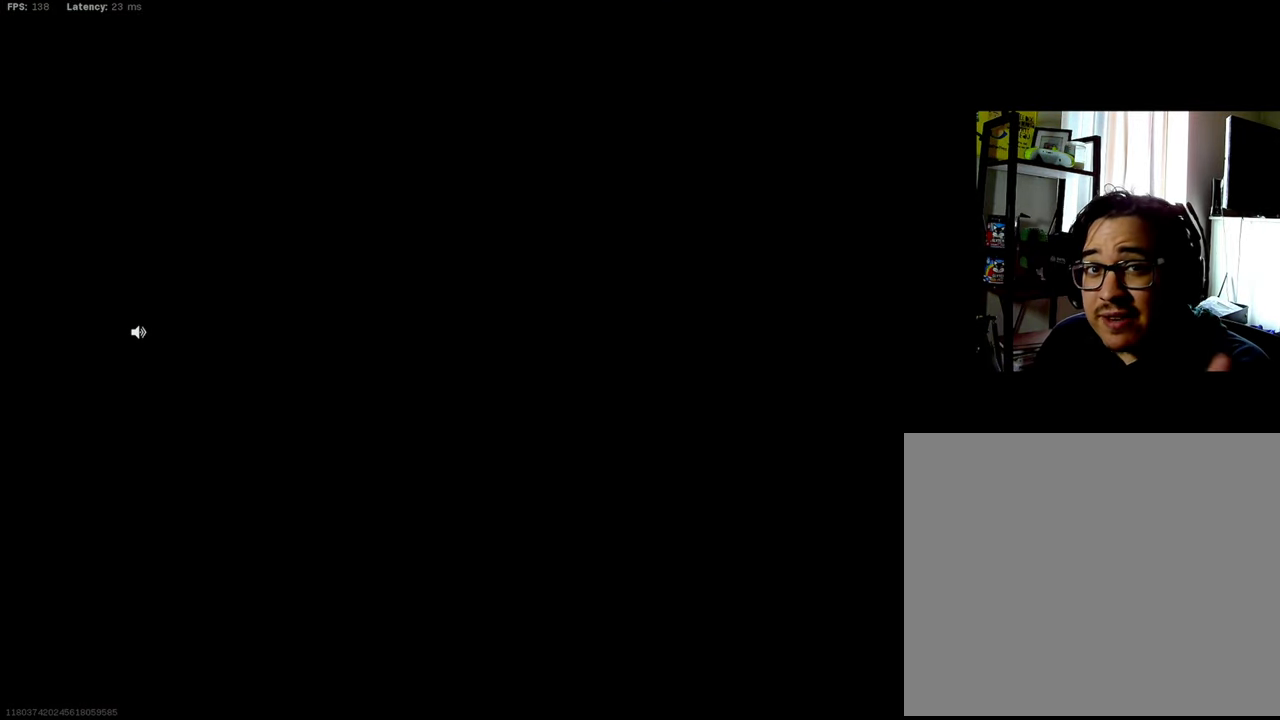
{"buttons": [], "left_stick": "center", "right_stick": "center", "events": []}
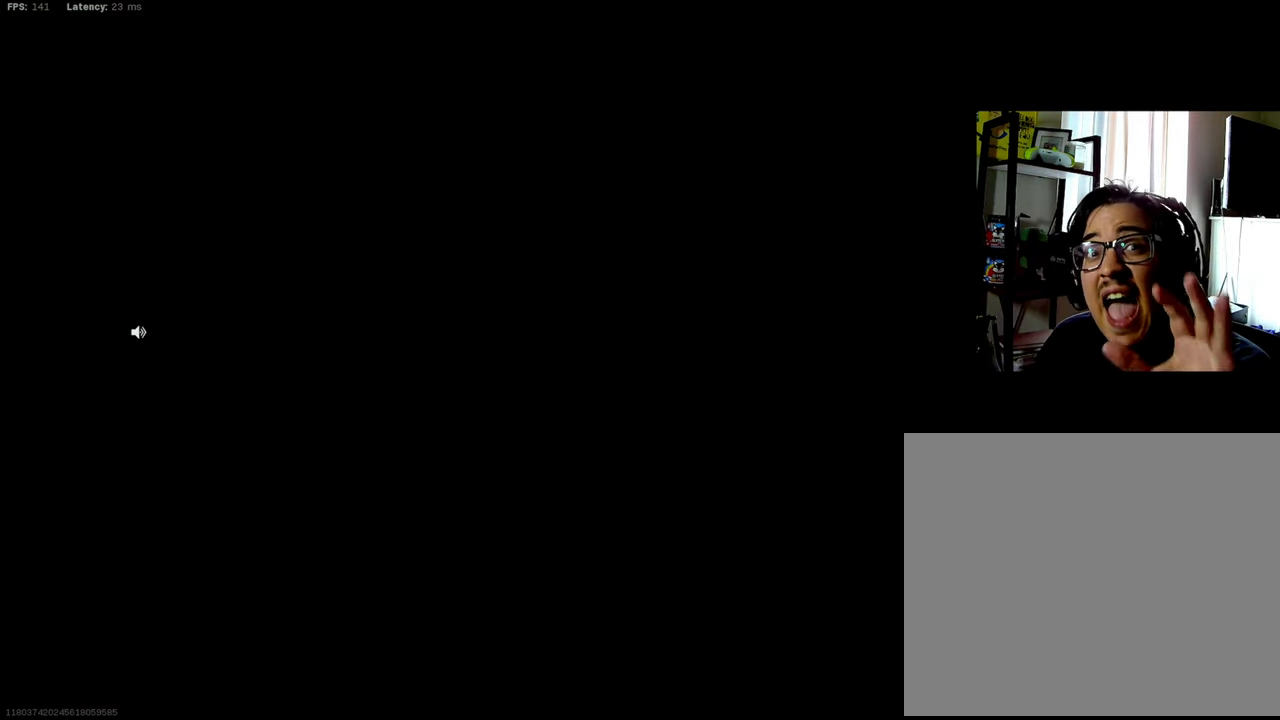
{"buttons": [], "left_stick": "center", "right_stick": "center", "events": []}
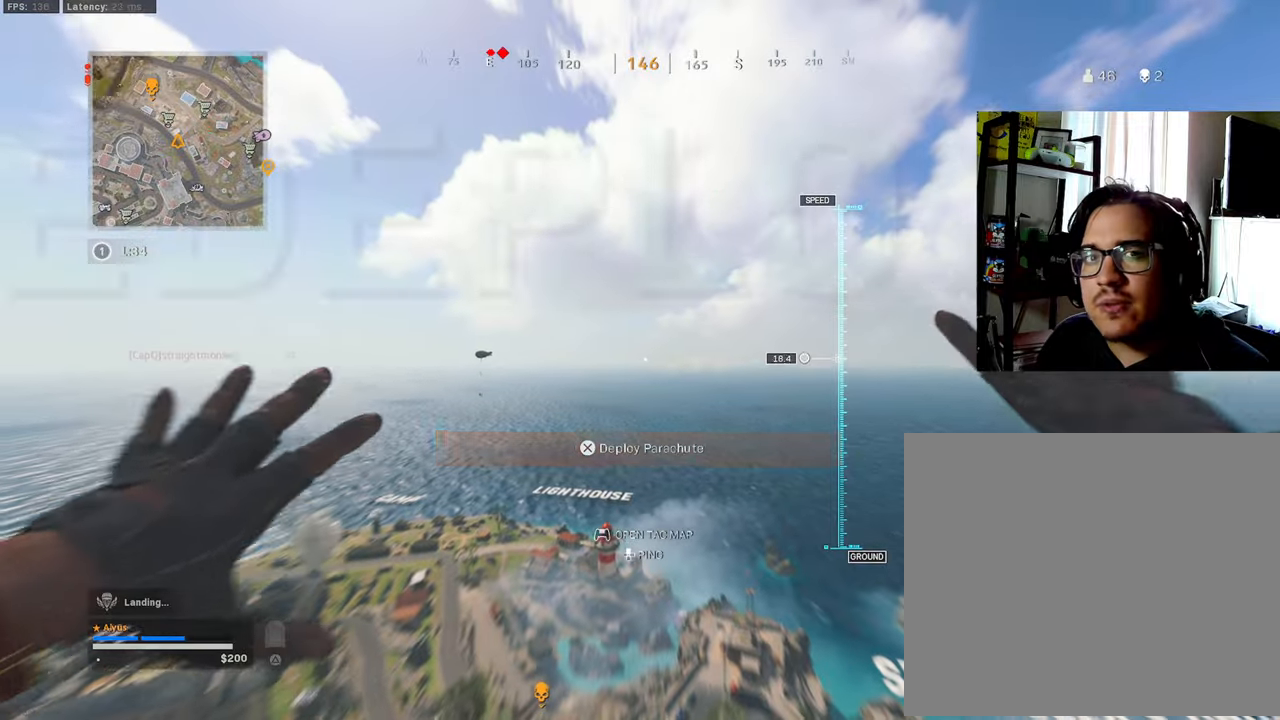
{"buttons": [], "left_stick": "center", "right_stick": "down", "events": [[183, "right_stick", "down-right"], [400, "right_stick", "down"]]}
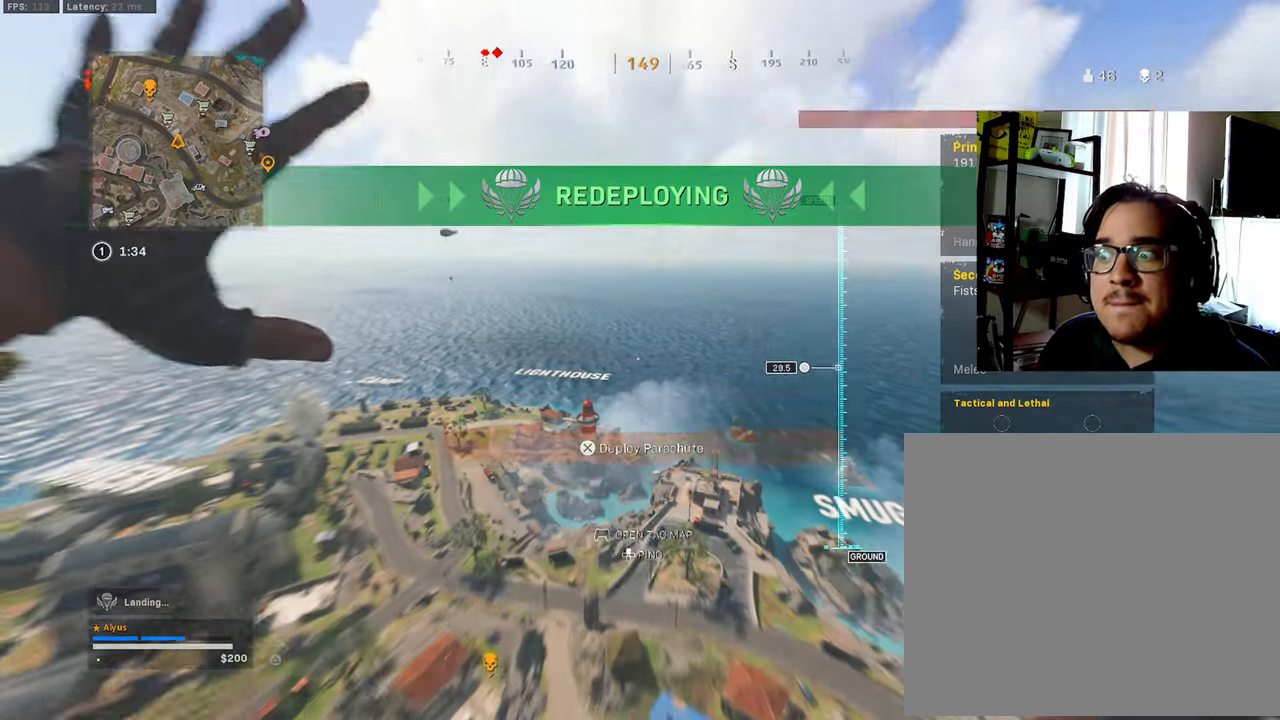
{"buttons": ["CROSS"], "left_stick": "center", "right_stick": "down", "events": [[250, "left_stick", "right"], [366, "CROSS", "down"], [383, "left_stick", "center"]]}
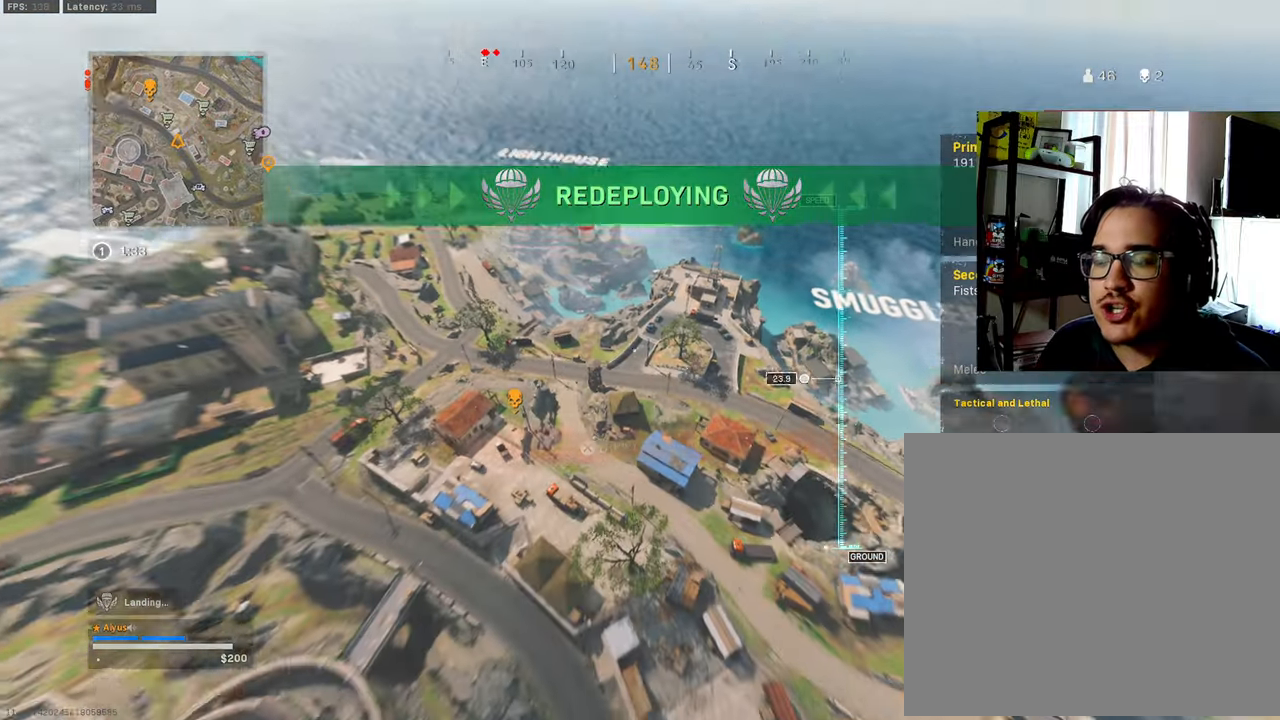
{"buttons": [], "left_stick": "center", "right_stick": "center", "events": [[83, "right_stick", "center"], [150, "CROSS", "up"]]}
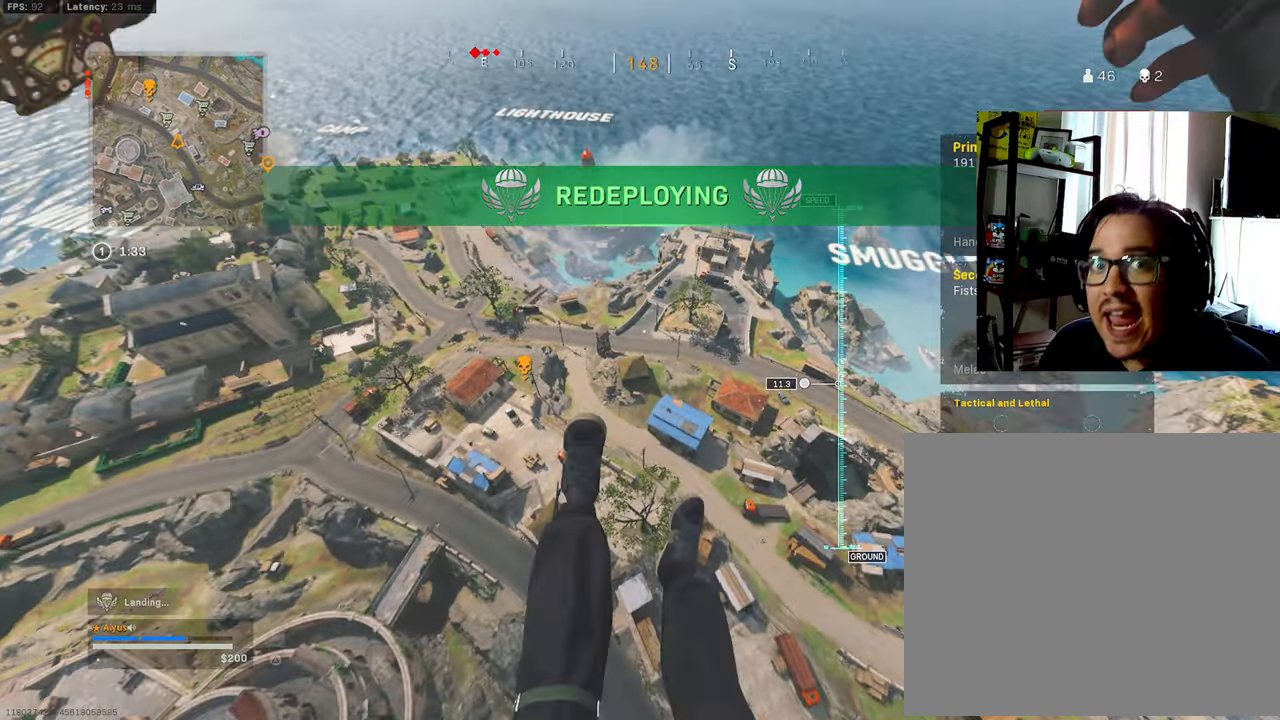
{"buttons": [], "left_stick": "center", "right_stick": "center", "events": []}
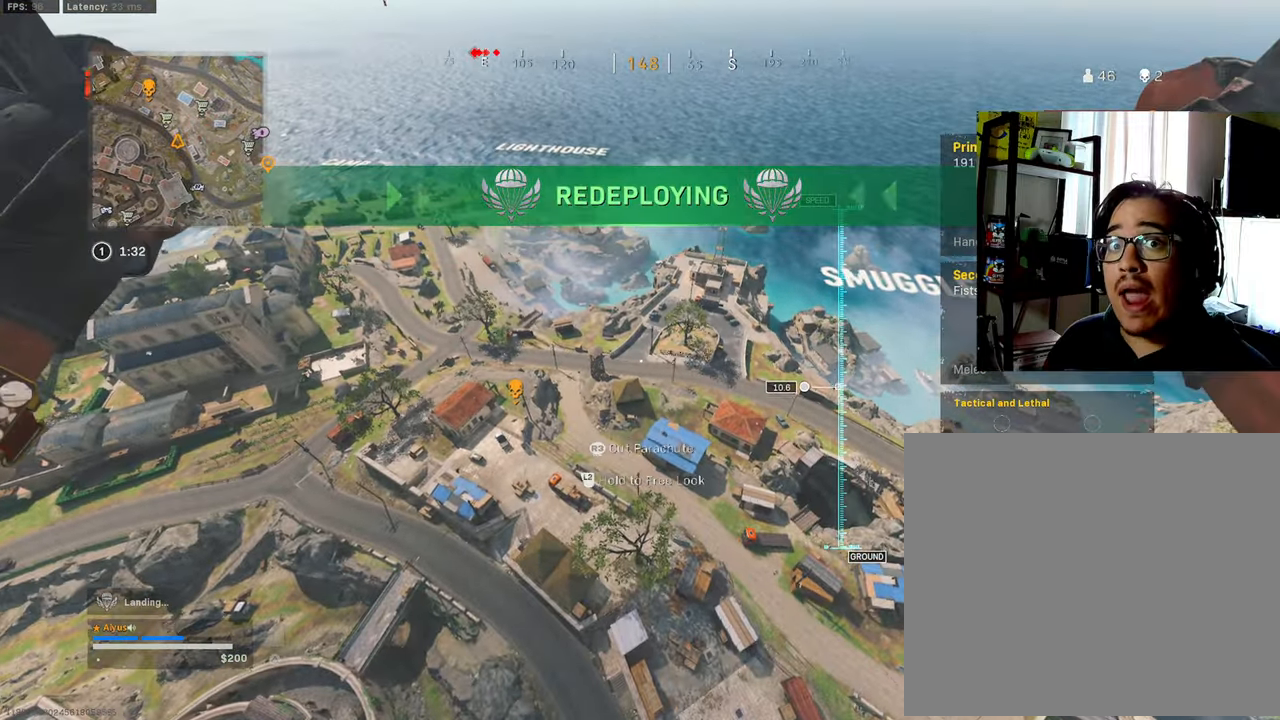
{"buttons": [], "left_stick": "up-right", "right_stick": "down", "events": [[316, "right_stick", "down"], [333, "left_stick", "up-right"]]}
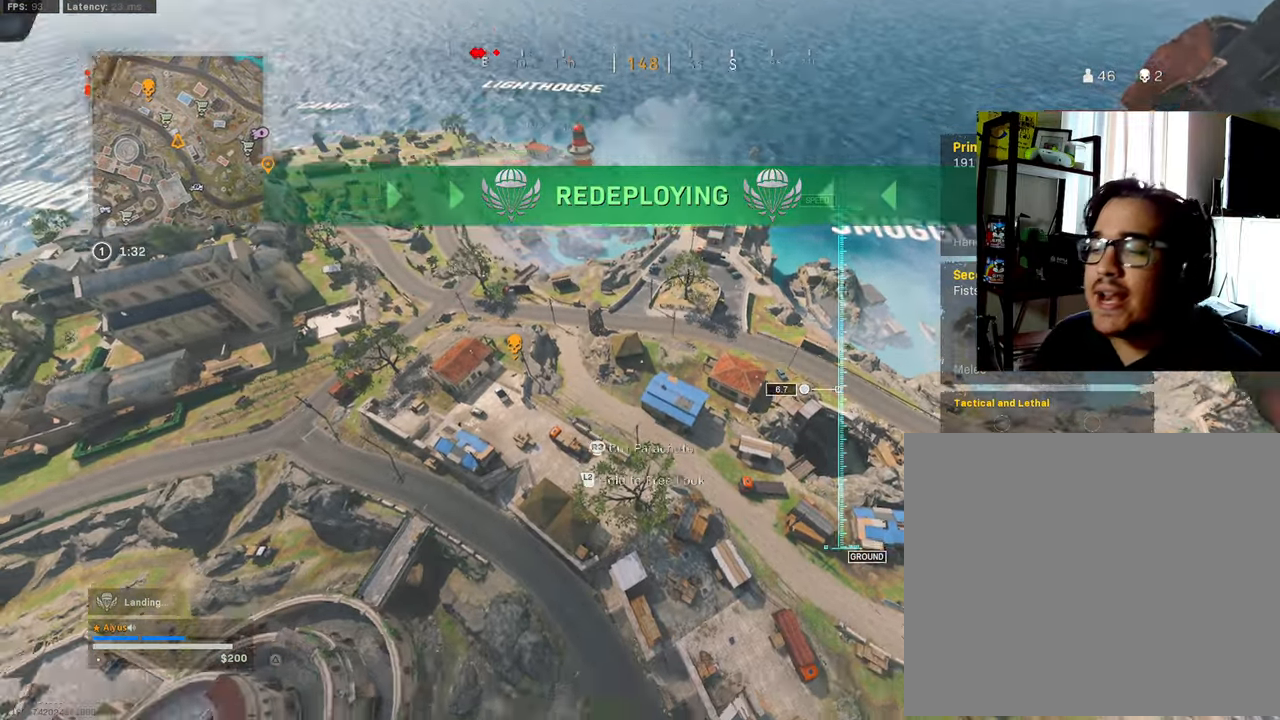
{"buttons": [], "left_stick": "up-right", "right_stick": "center", "events": [[150, "R3", "down"], [300, "right_stick", "center"], [450, "R3", "up"]]}
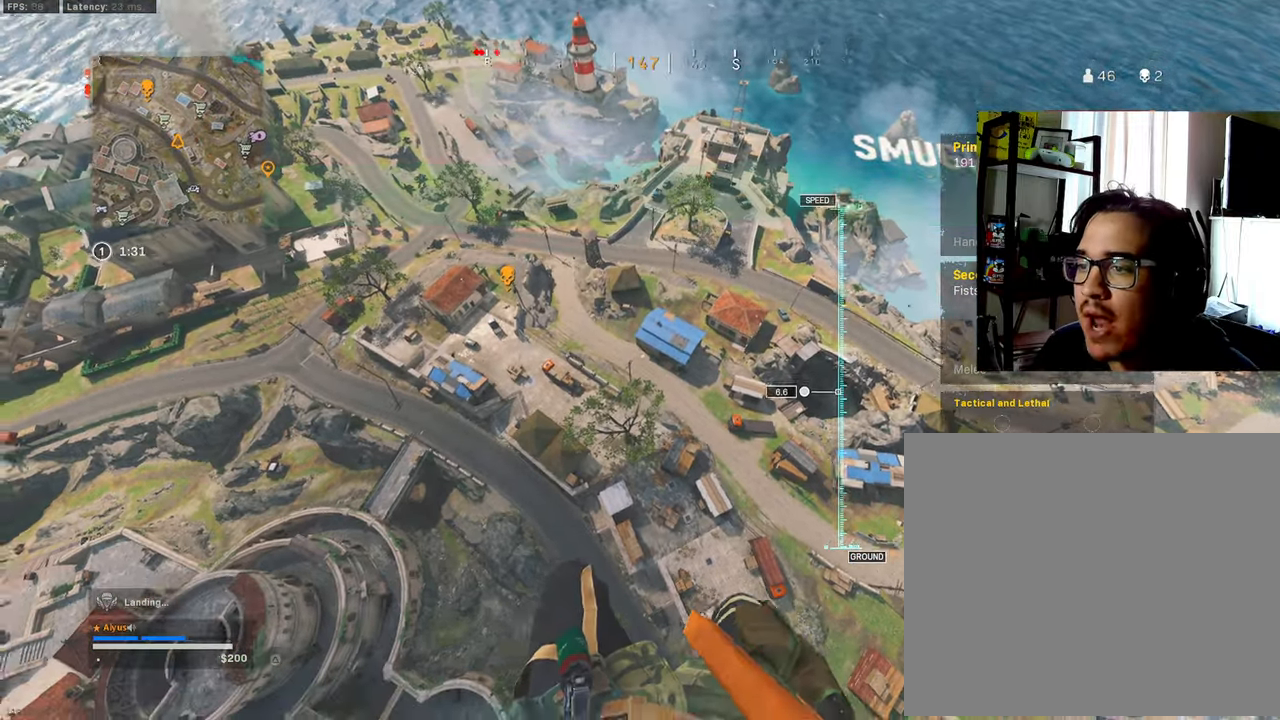
{"buttons": [], "left_stick": "up-right", "right_stick": "up-left", "events": [[66, "right_stick", "up-left"], [116, "left_stick", "up"], [333, "left_stick", "up-right"]]}
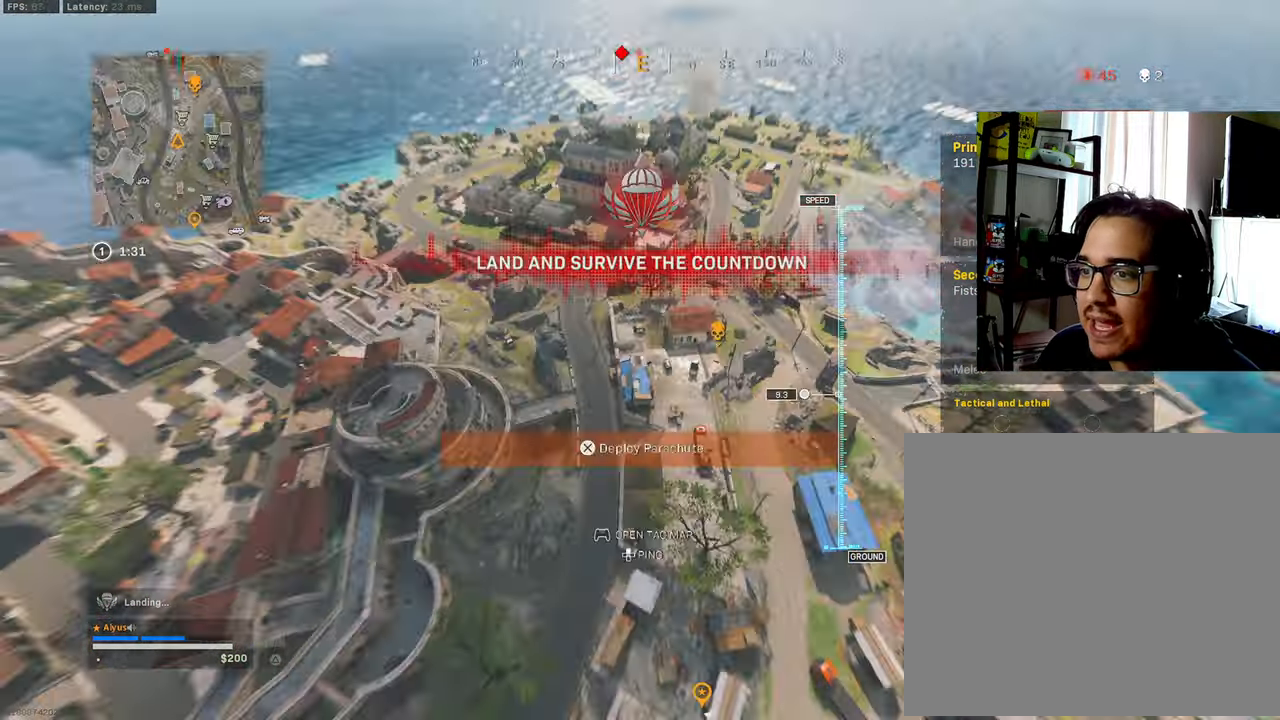
{"buttons": ["L1"], "left_stick": "down-right", "right_stick": "down", "events": [[66, "right_stick", "center"], [200, "left_stick", "right"], [233, "L1", "down"], [366, "right_stick", "down-right"], [383, "left_stick", "down-right"], [466, "right_stick", "down"]]}
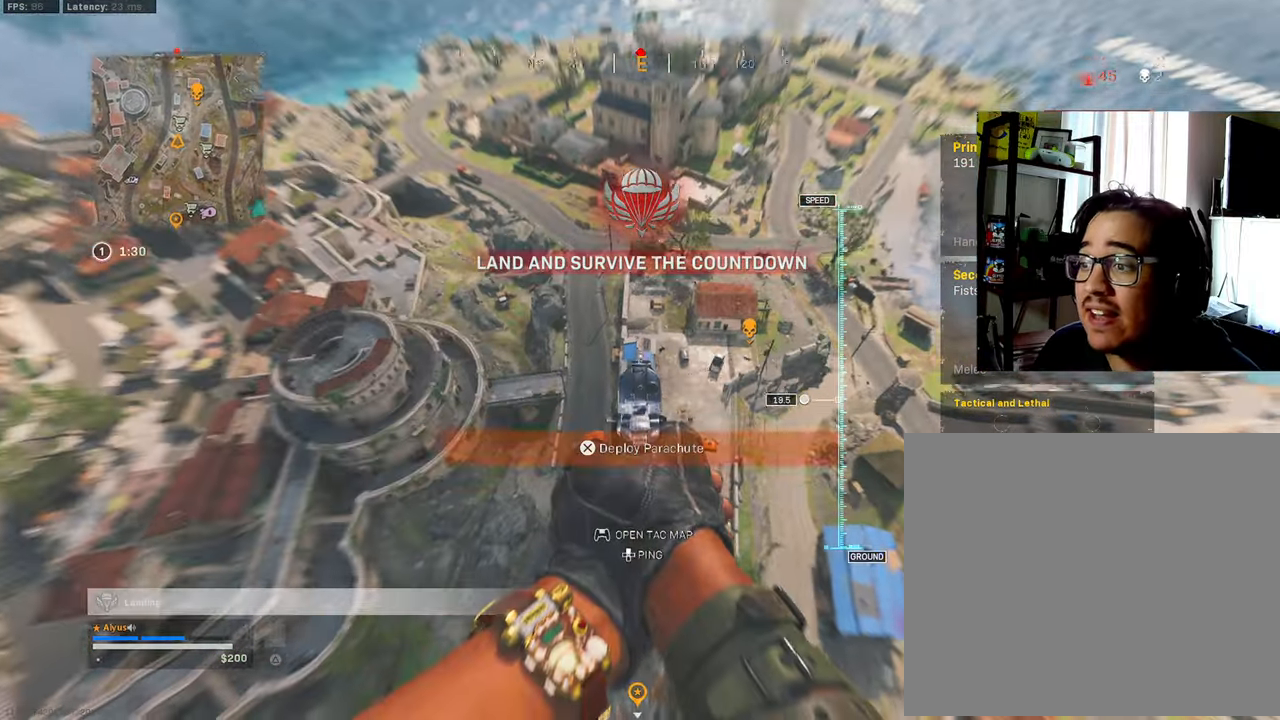
{"buttons": [], "left_stick": "down-right", "right_stick": "down-right", "events": [[83, "right_stick", "center"], [216, "L1", "up"], [300, "right_stick", "down-right"]]}
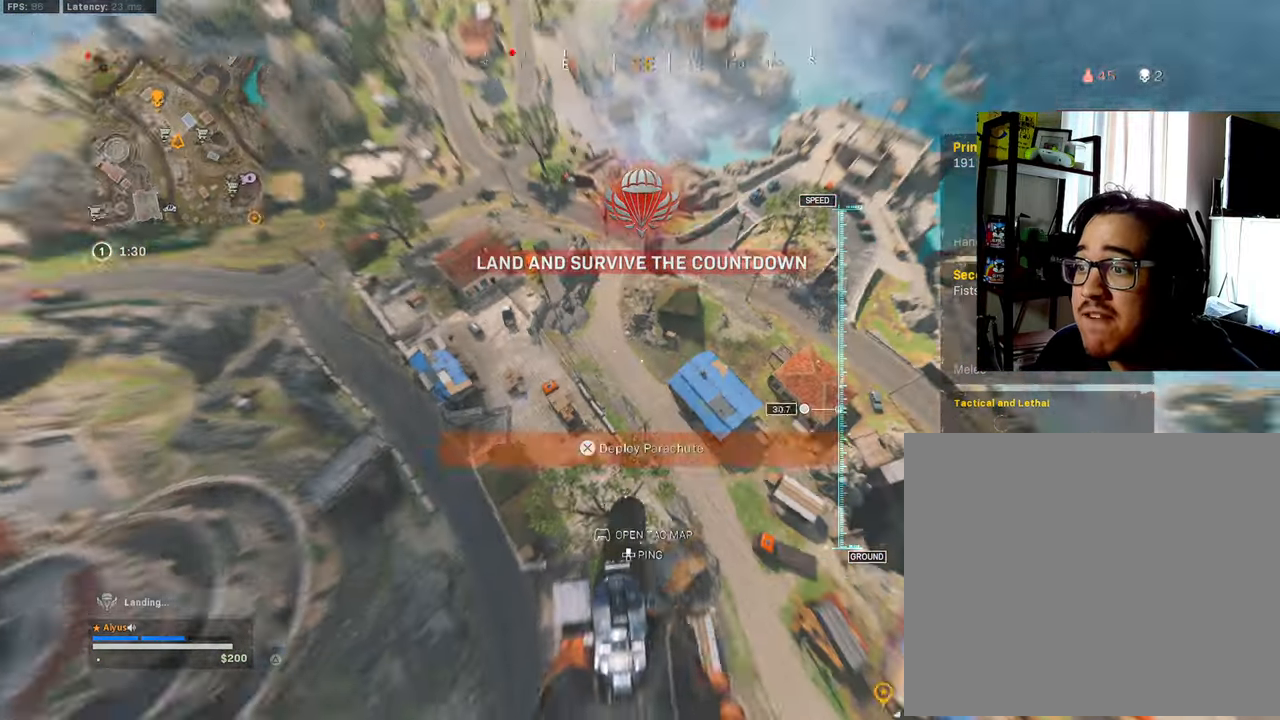
{"buttons": [], "left_stick": "down-right", "right_stick": "center", "events": [[50, "right_stick", "center"], [217, "left_stick", "right"], [467, "left_stick", "down-right"]]}
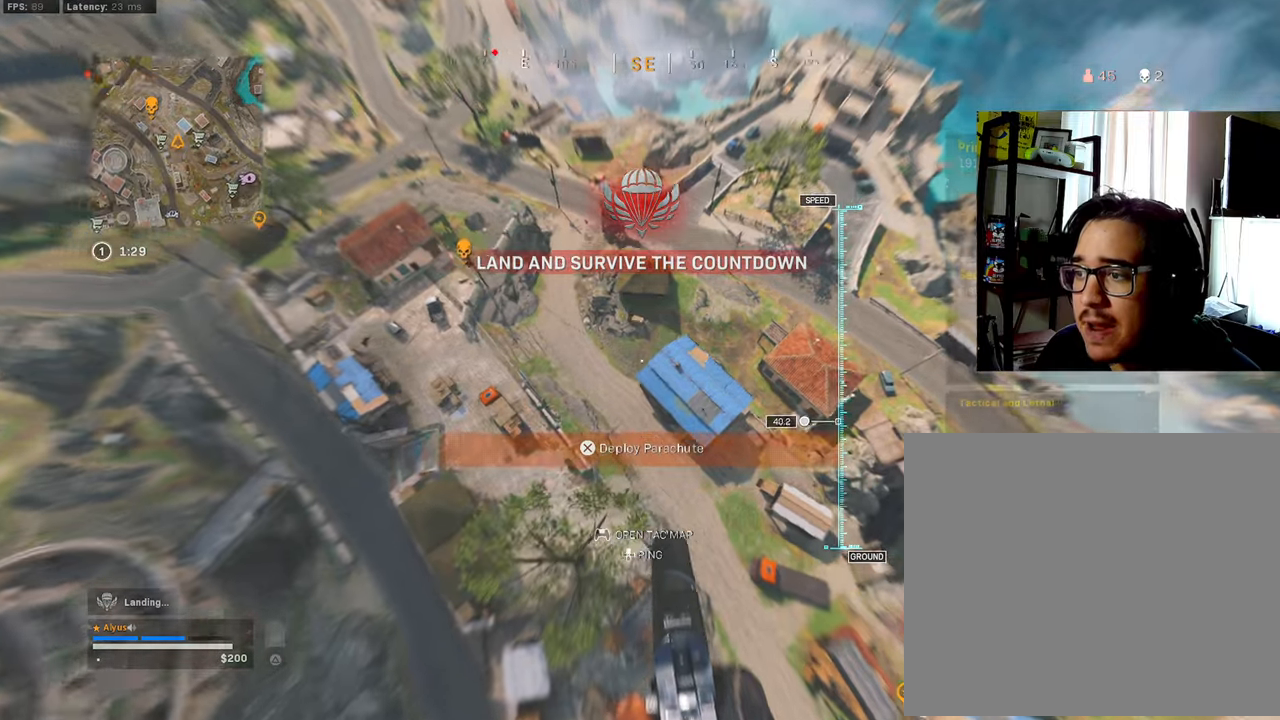
{"buttons": [], "left_stick": "down-right", "right_stick": "center", "events": []}
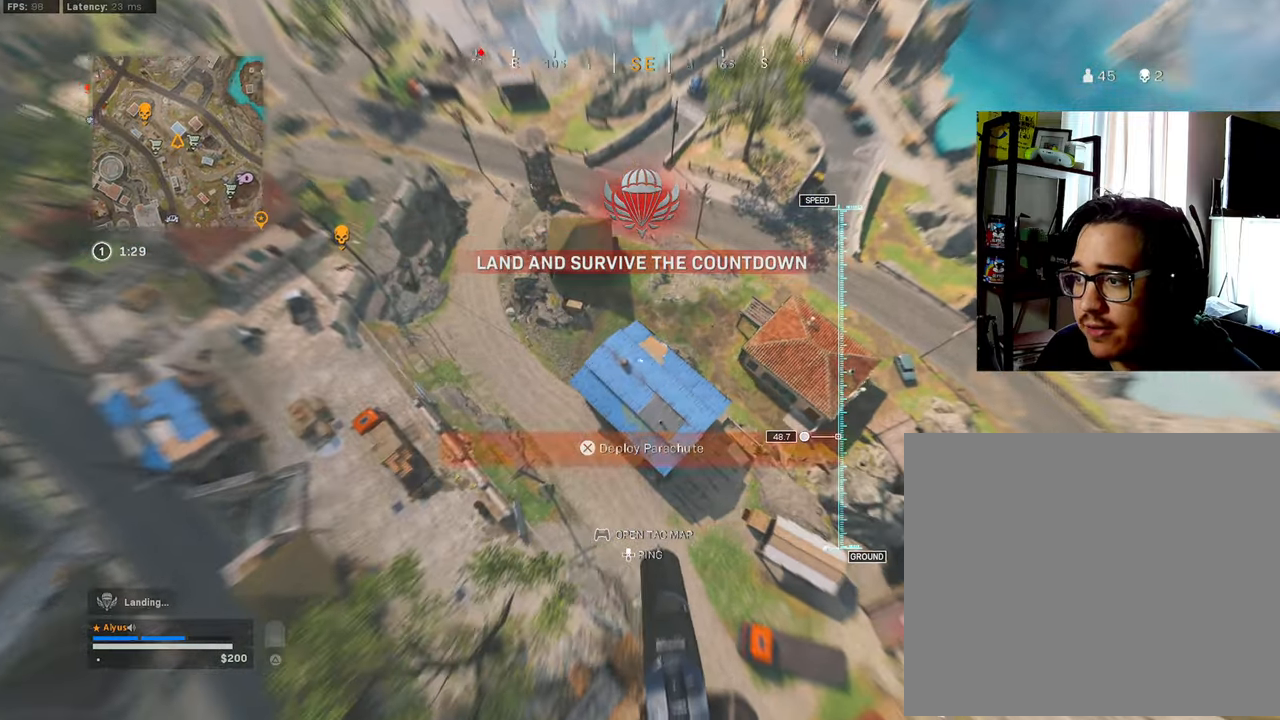
{"buttons": [], "left_stick": "down-right", "right_stick": "center", "events": [[117, "right_stick", "right"], [283, "right_stick", "center"]]}
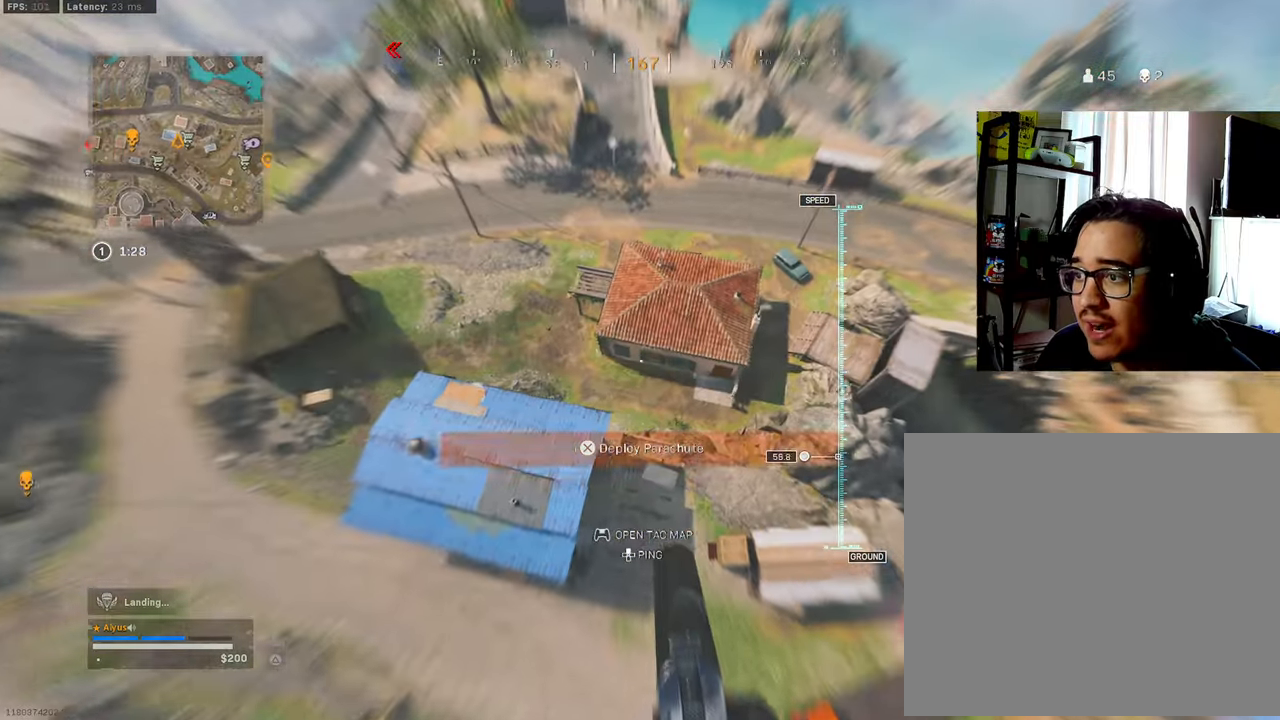
{"buttons": [], "left_stick": "down-left", "right_stick": "center", "events": [[17, "left_stick", "down"], [150, "left_stick", "down-left"]]}
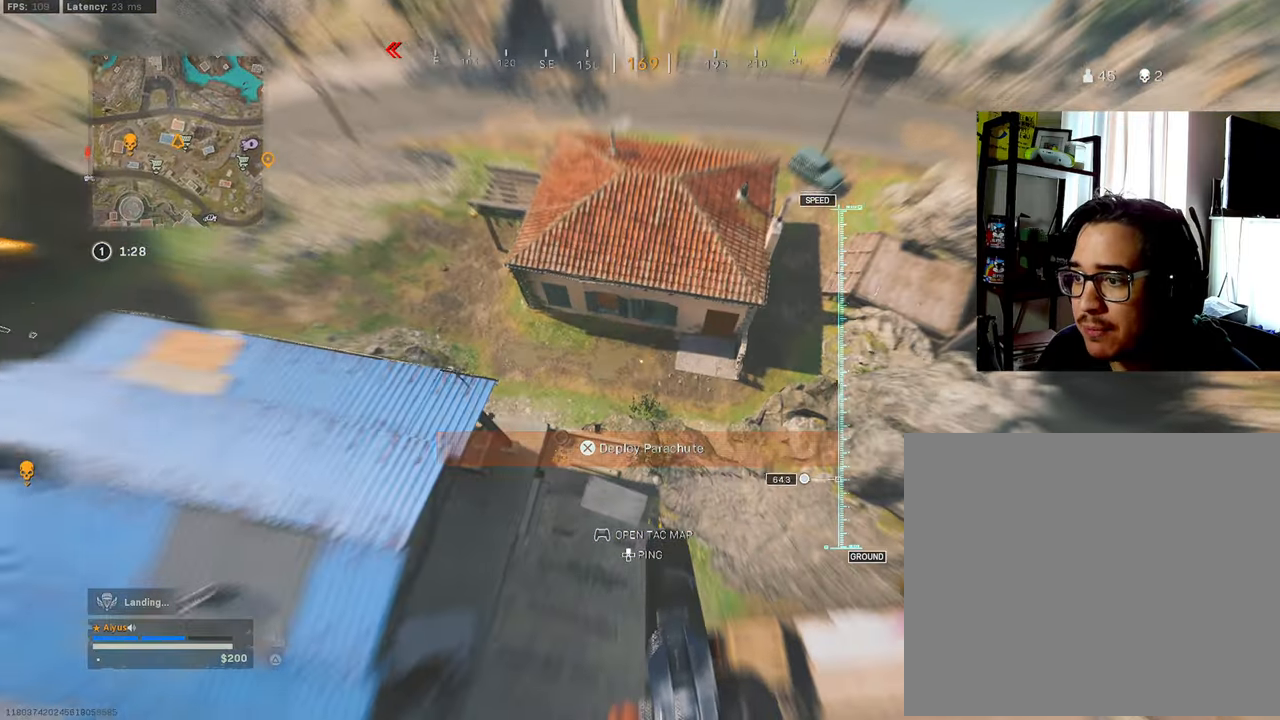
{"buttons": ["CROSS"], "left_stick": "up-right", "right_stick": "up-right", "events": [[317, "left_stick", "down-right"], [333, "CROSS", "down"], [400, "left_stick", "up-right"], [500, "right_stick", "up-right"]]}
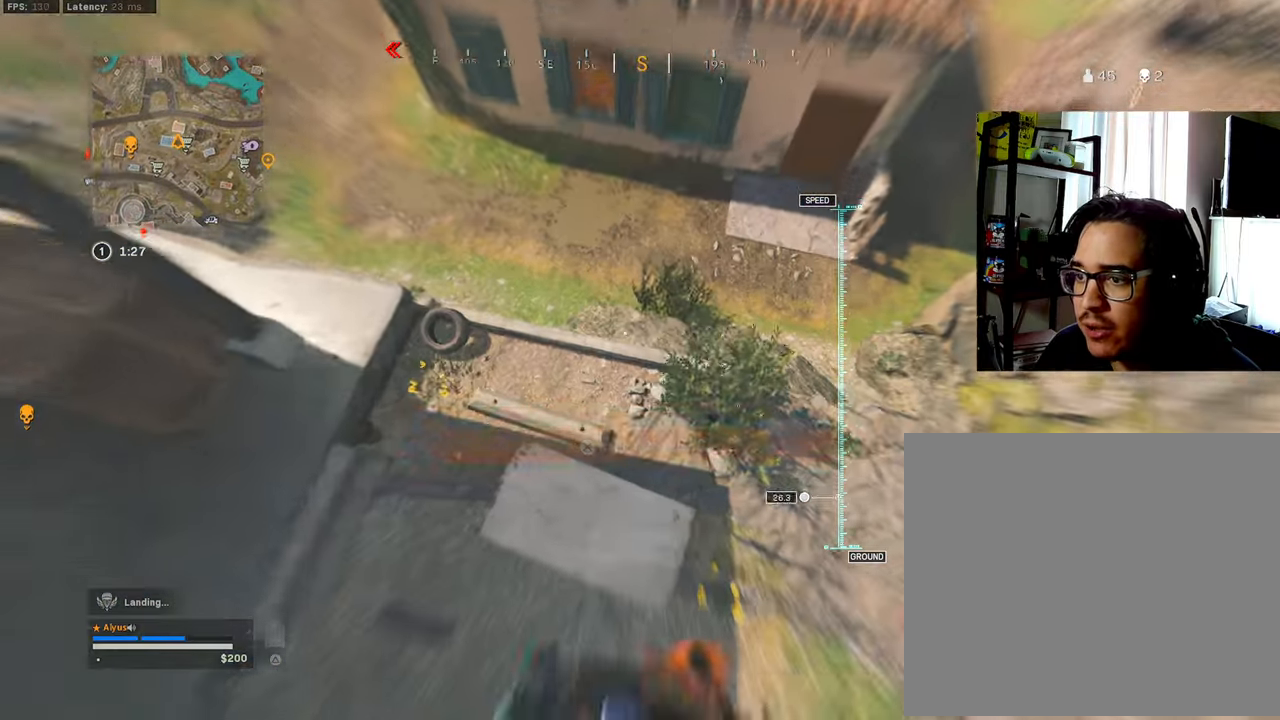
{"buttons": ["R3"], "left_stick": "up-right", "right_stick": "up-right", "events": [[33, "CROSS", "up"], [133, "R3", "down"], [267, "right_stick", "up"], [433, "right_stick", "up-right"]]}
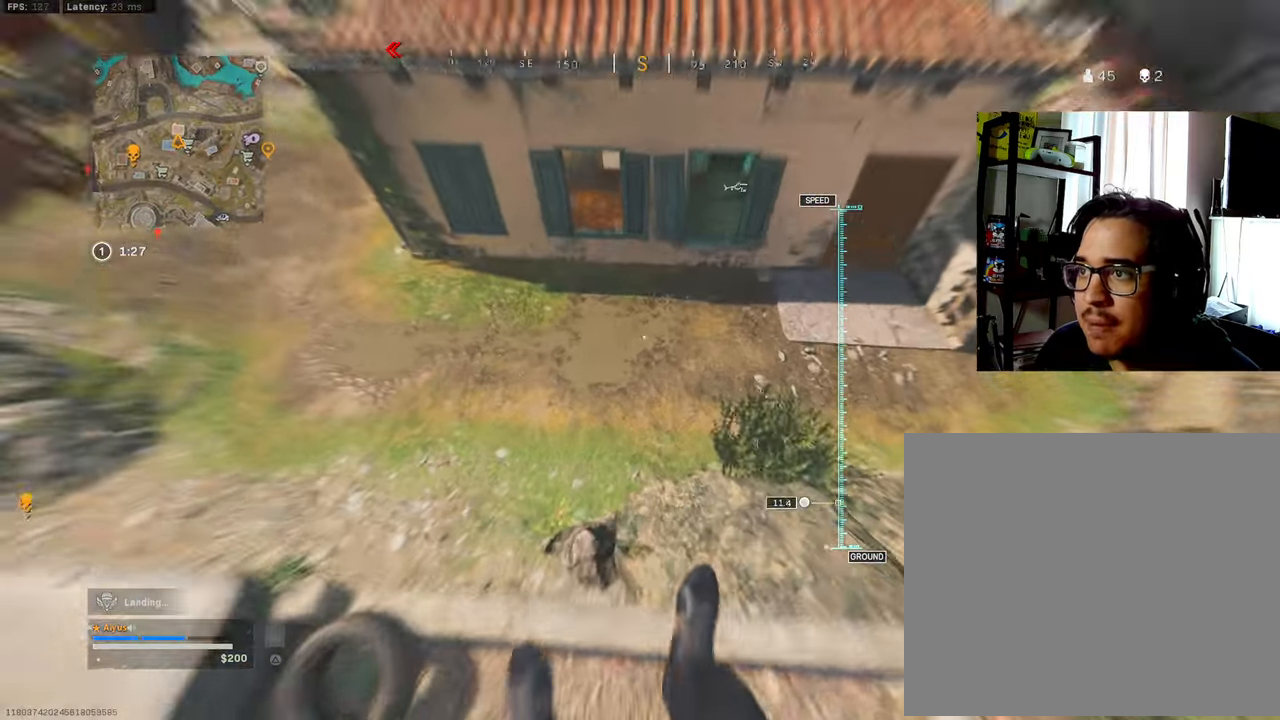
{"buttons": ["R3"], "left_stick": "up-right", "right_stick": "up-right", "events": [[83, "left_stick", "right"], [267, "left_stick", "up-right"]]}
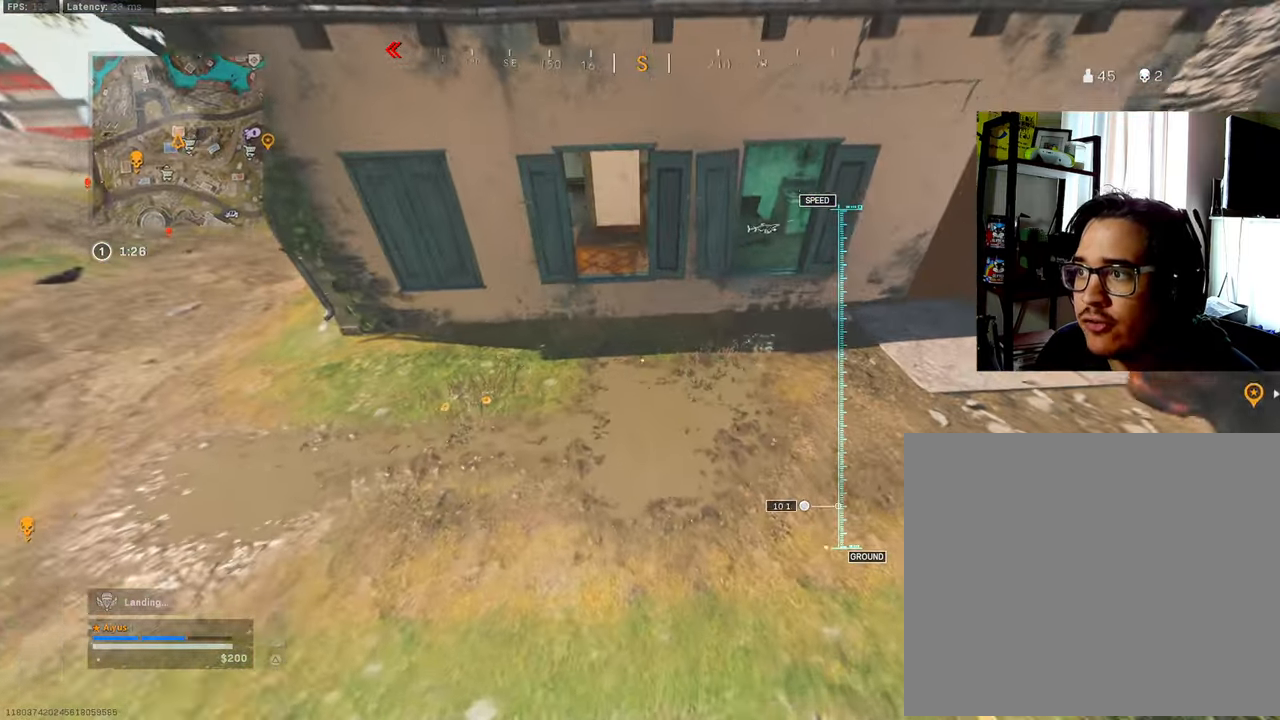
{"buttons": ["L3"], "left_stick": "up-right", "right_stick": "up", "events": [[33, "left_stick", "up"], [83, "R3", "up"], [133, "right_stick", "up"], [183, "left_stick", "up-right"], [433, "L3", "down"]]}
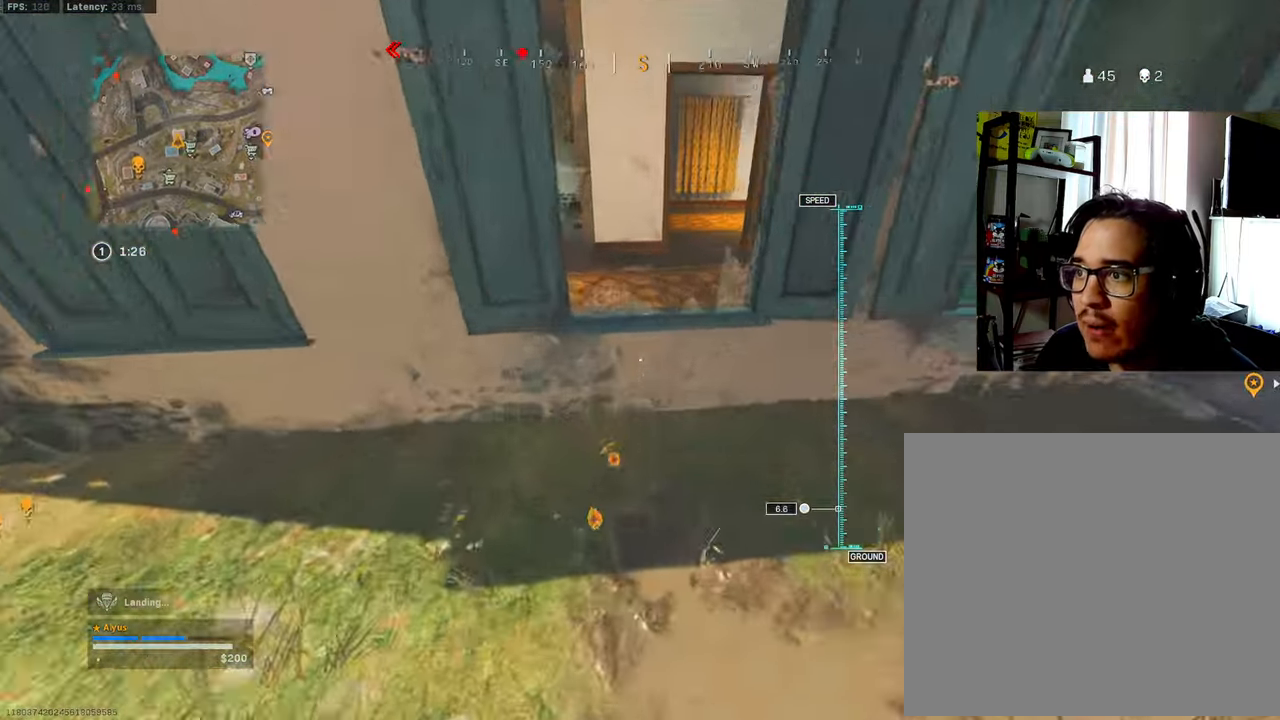
{"buttons": [], "left_stick": "up", "right_stick": "center", "events": [[67, "L3", "up"], [117, "left_stick", "up"], [133, "CROSS", "down"], [183, "L3", "down"], [250, "CROSS", "up"], [267, "right_stick", "up-right"], [283, "L3", "up"], [333, "CROSS", "down"], [417, "L3", "down"], [433, "right_stick", "center"], [450, "CROSS", "up"], [500, "L3", "up"]]}
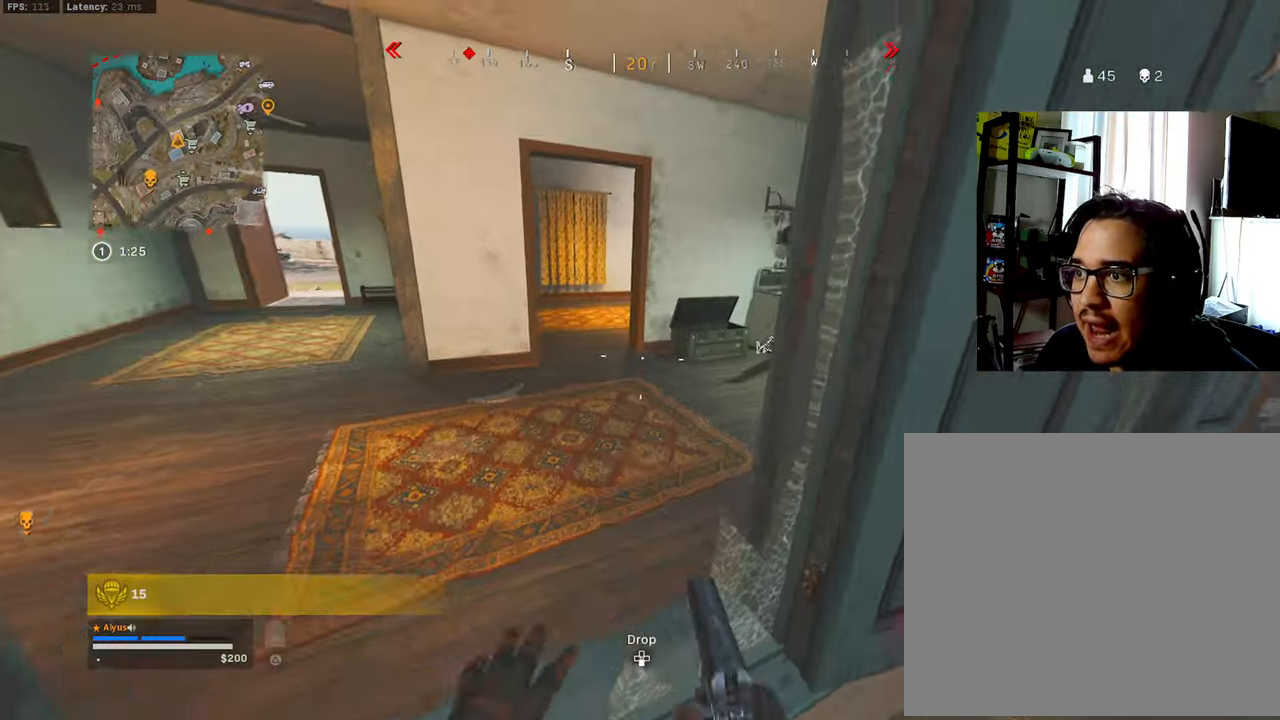
{"buttons": ["L3"], "left_stick": "up-right", "right_stick": "center", "events": [[17, "right_stick", "right"], [133, "L3", "down"], [167, "right_stick", "center"], [250, "L3", "up"], [350, "left_stick", "up-right"], [367, "L3", "down"]]}
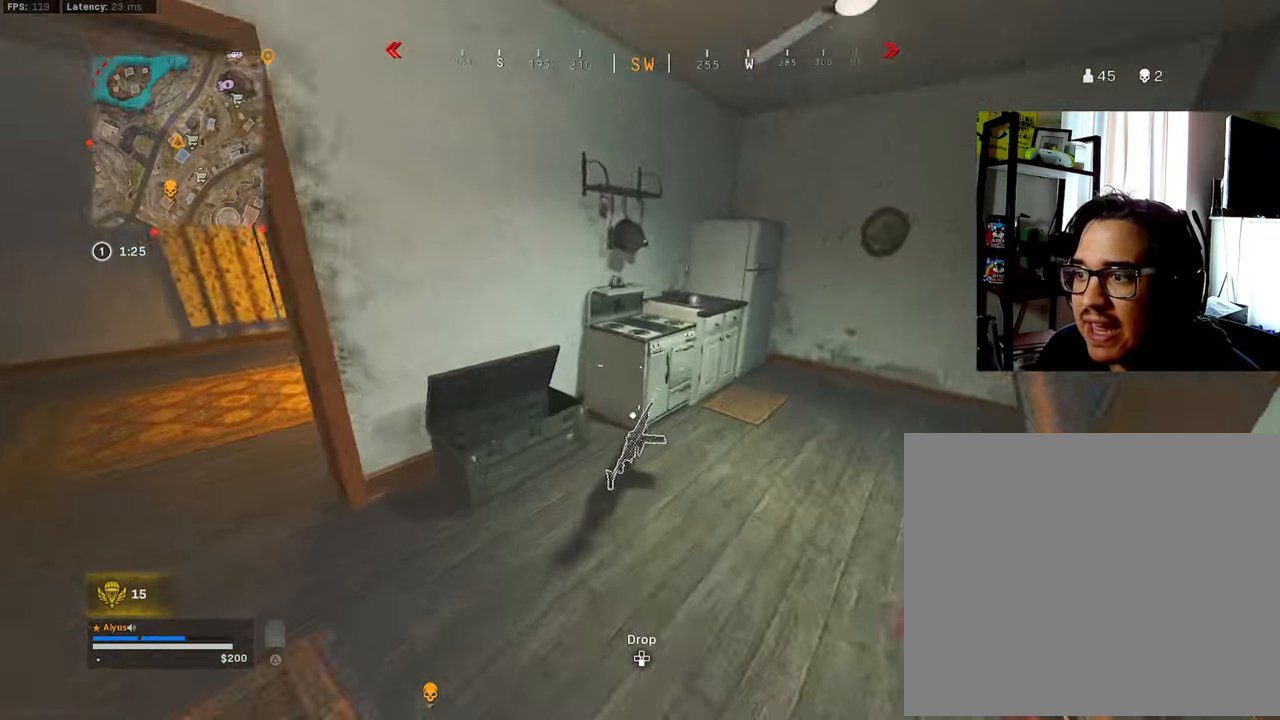
{"buttons": ["L3"], "left_stick": "up-left", "right_stick": "up-right", "events": [[17, "SQUARE", "down"], [33, "L3", "up"], [67, "left_stick", "down-right"], [67, "right_stick", "left"], [83, "SQUARE", "up"], [117, "left_stick", "down-left"], [200, "TRIANGLE", "down"], [267, "TRIANGLE", "up"], [284, "left_stick", "up-left"], [300, "right_stick", "center"], [317, "TRIANGLE", "down"], [350, "right_stick", "right"], [367, "L3", "down"], [384, "left_stick", "up"], [400, "TRIANGLE", "up"], [417, "right_stick", "up-right"], [500, "left_stick", "up-left"]]}
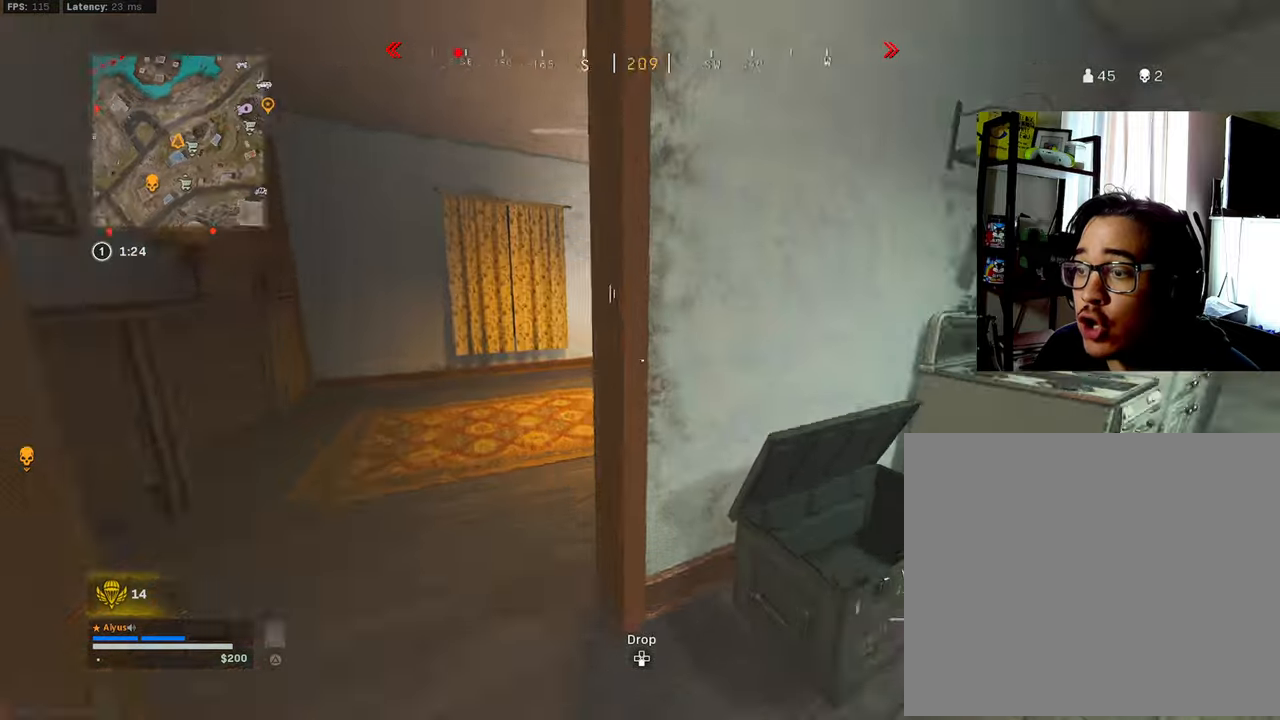
{"buttons": ["CROSS", "R3"], "left_stick": "up", "right_stick": "center", "events": [[100, "right_stick", "center"], [150, "right_stick", "right"], [217, "R3", "down"], [234, "right_stick", "up-right"], [334, "right_stick", "center"], [384, "R3", "up"], [400, "L3", "up"], [417, "left_stick", "up"], [450, "R3", "down"], [500, "CROSS", "down"]]}
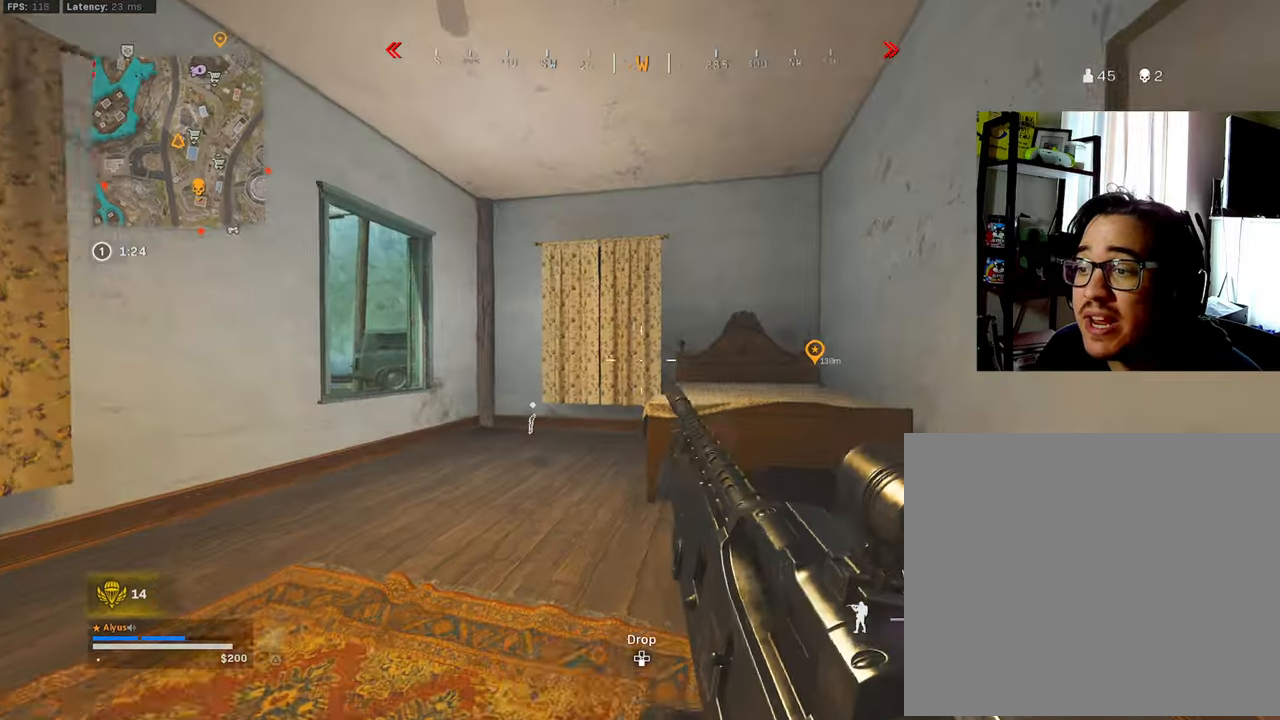
{"buttons": [], "left_stick": "down-left", "right_stick": "left", "events": [[84, "L3", "down"], [100, "left_stick", "up-left"], [117, "CROSS", "up"], [134, "R3", "up"], [200, "right_stick", "down-left"], [350, "L3", "up"], [350, "TRIANGLE", "down"], [350, "right_stick", "down-right"], [467, "TRIANGLE", "up"], [467, "left_stick", "down-left"], [467, "right_stick", "left"]]}